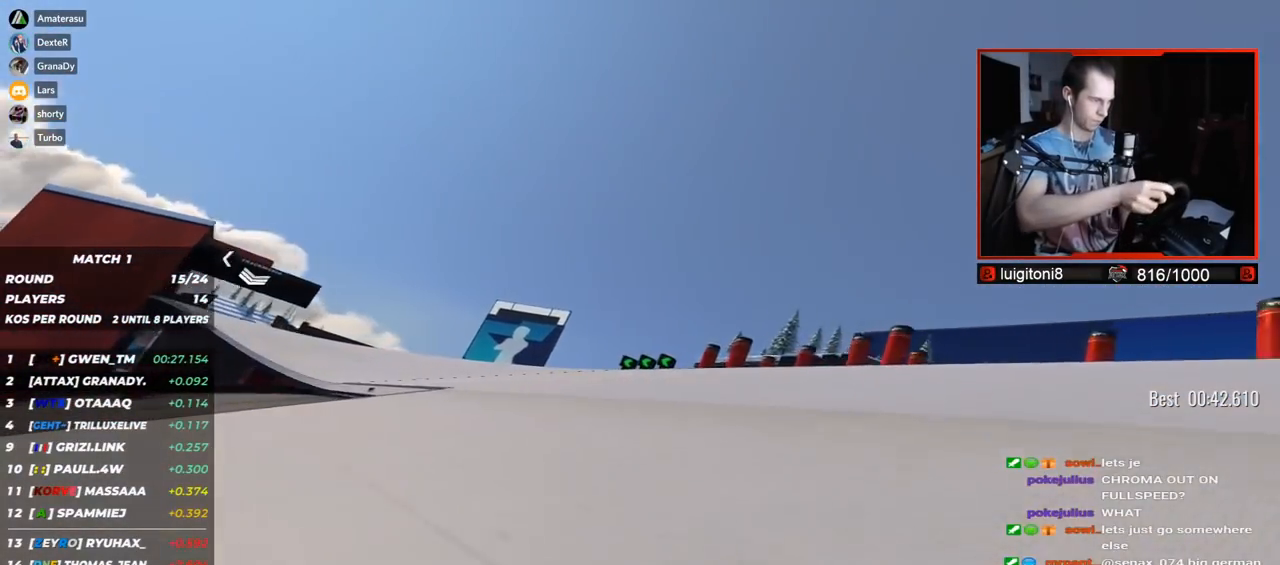
Gameplay with keyboard; each line is a JSON object with the keys held at the frame after it. "events" lists presses ("down") and releases ("up") of "down", "left", "right" and "up" between this image and that frame as [ms after this image, input, new state], when the widget could be followed in between. No other keys are recorded. Mouse input is not recorded.
{"keys": ["left", "up"], "events": []}
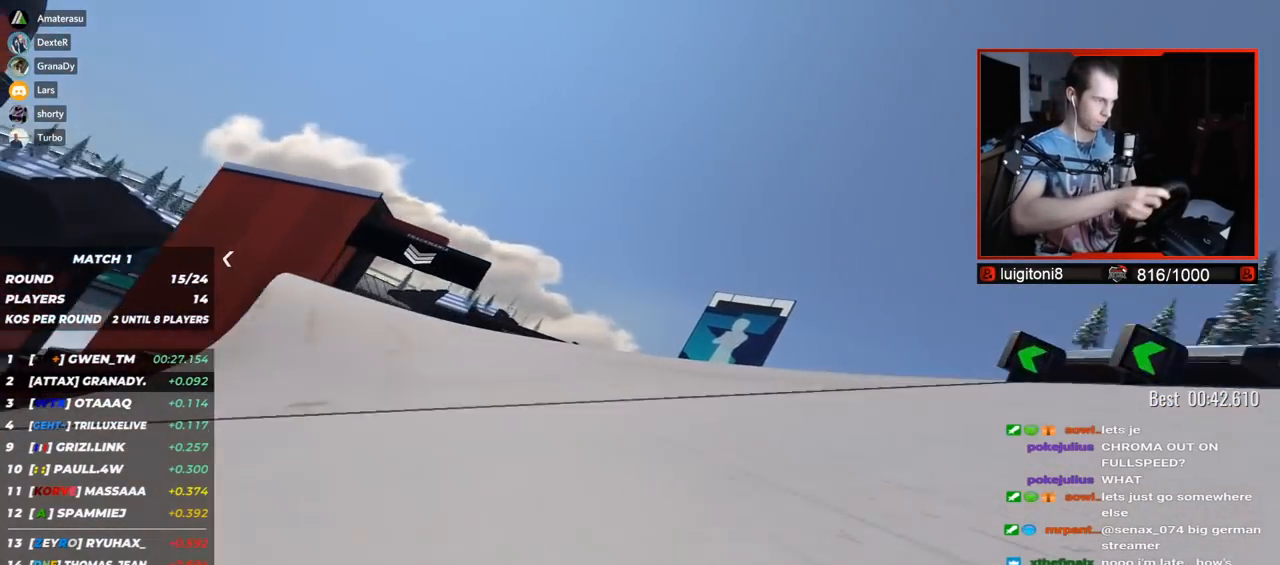
{"keys": ["left", "up"], "events": []}
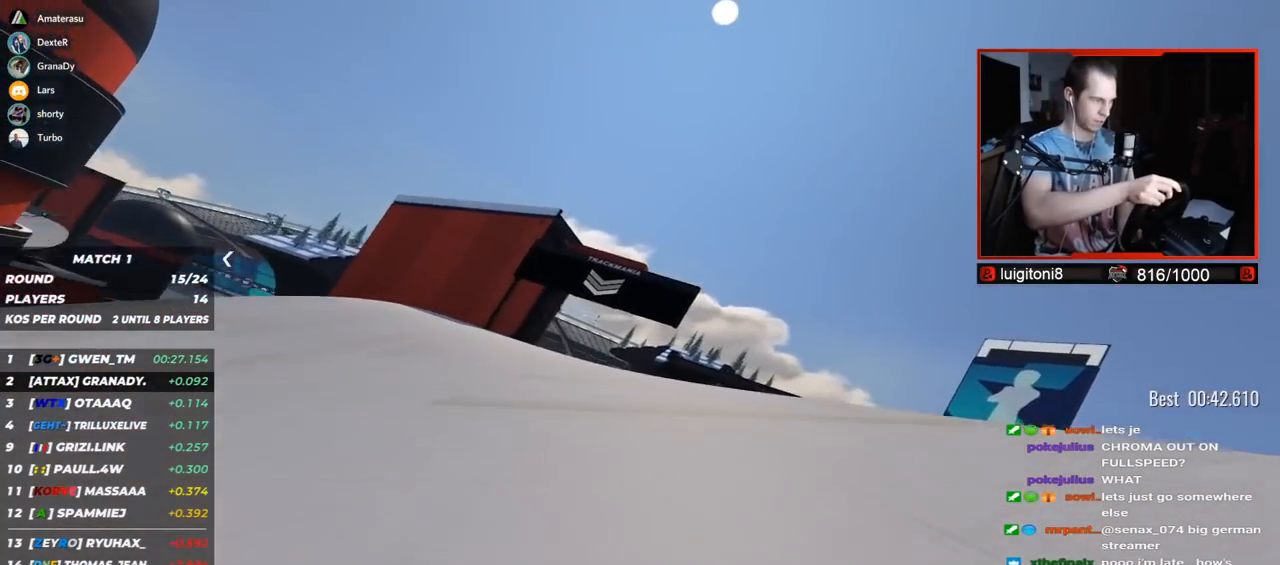
{"keys": ["right", "up"], "events": [[250, "left", "up"], [317, "right", "down"]]}
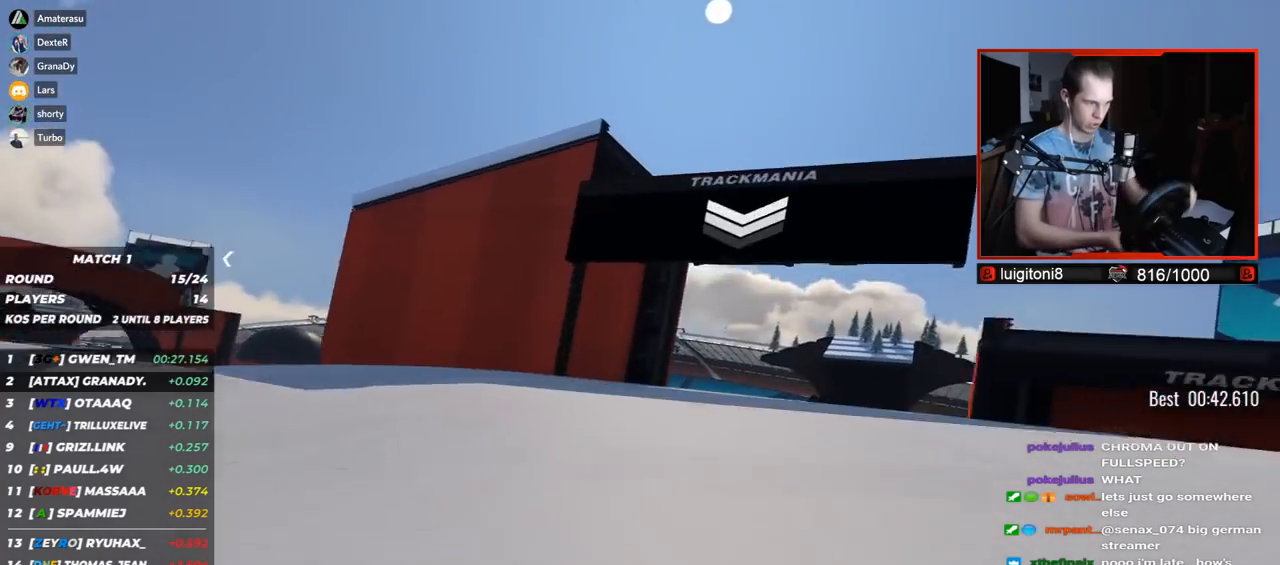
{"keys": ["right", "up"], "events": []}
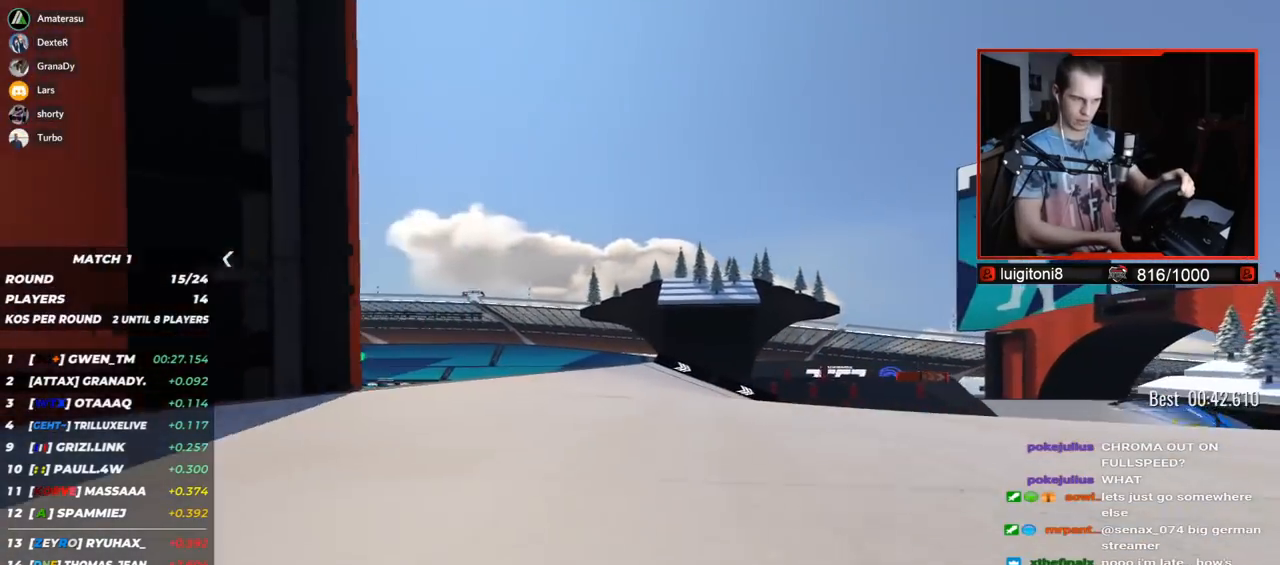
{"keys": ["right", "up"], "events": []}
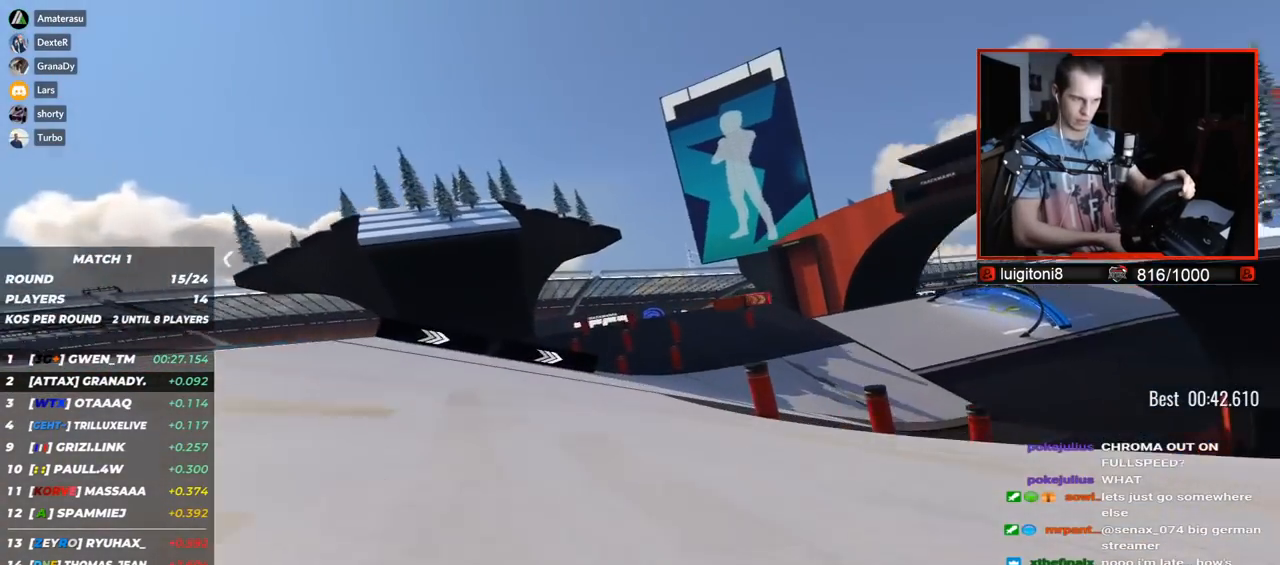
{"keys": ["right", "up"], "events": []}
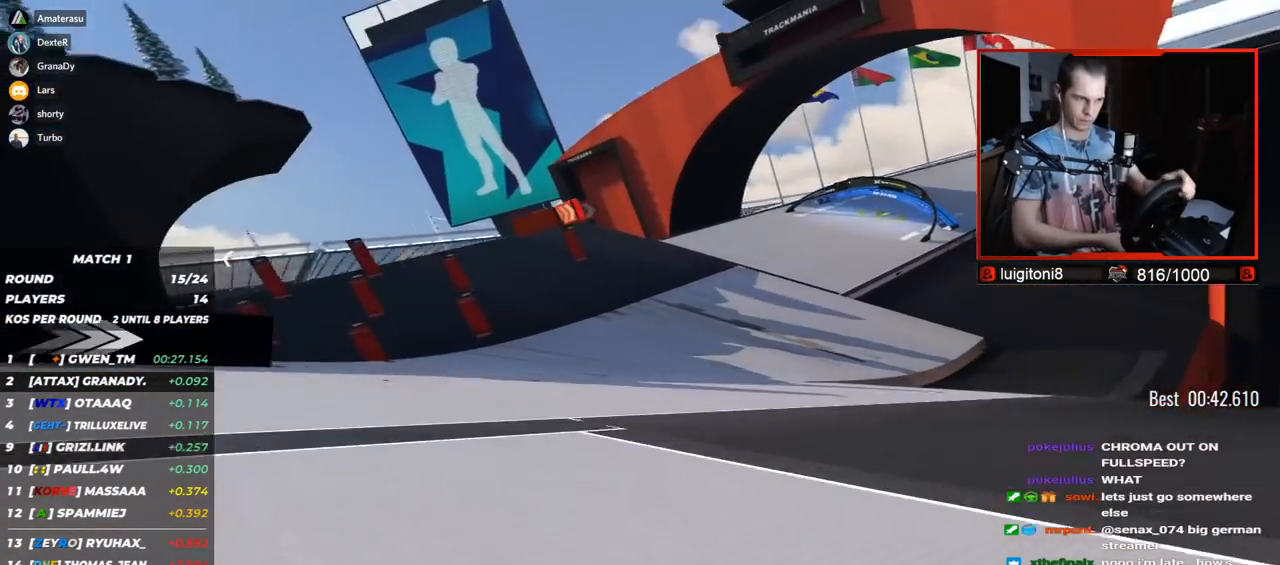
{"keys": ["right", "up"], "events": []}
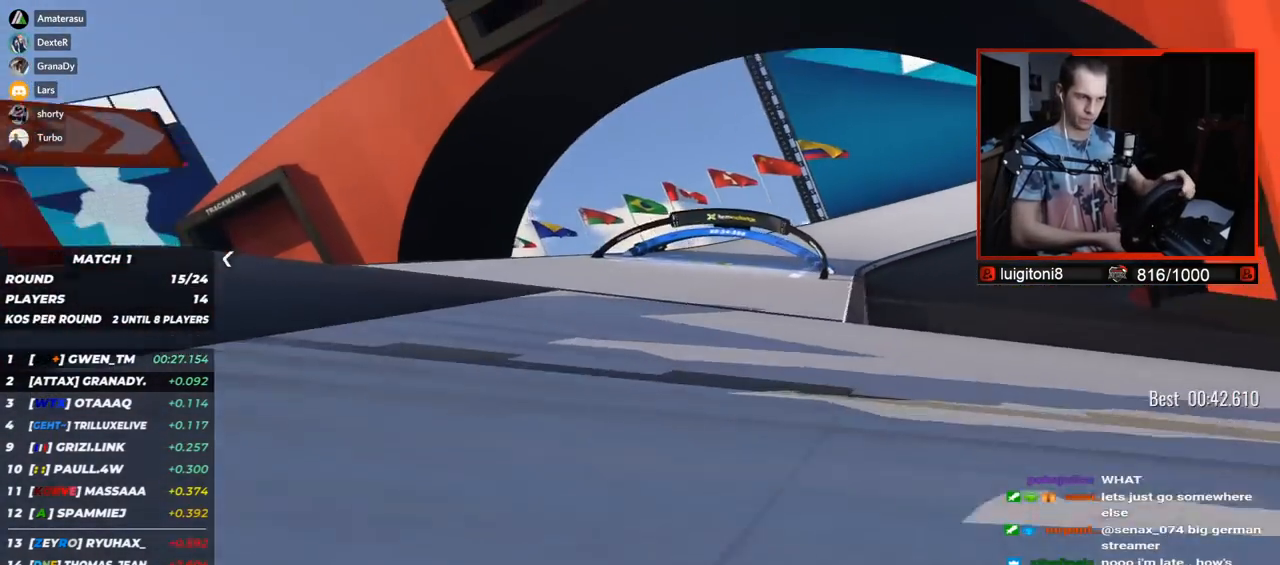
{"keys": ["right", "up"], "events": []}
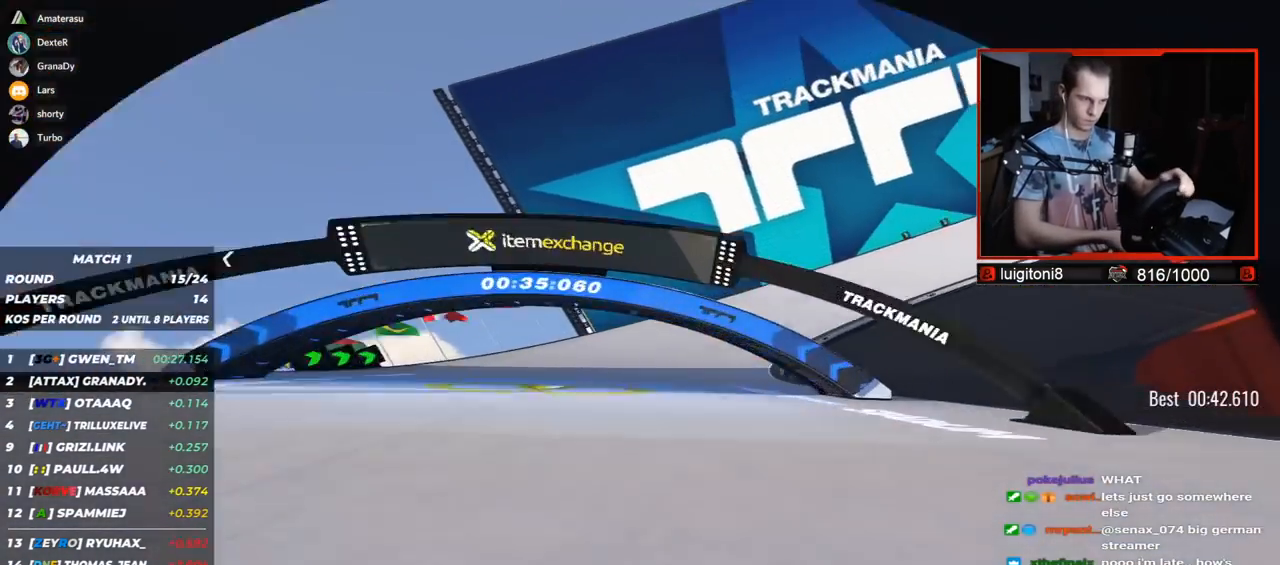
{"keys": ["right", "up"], "events": []}
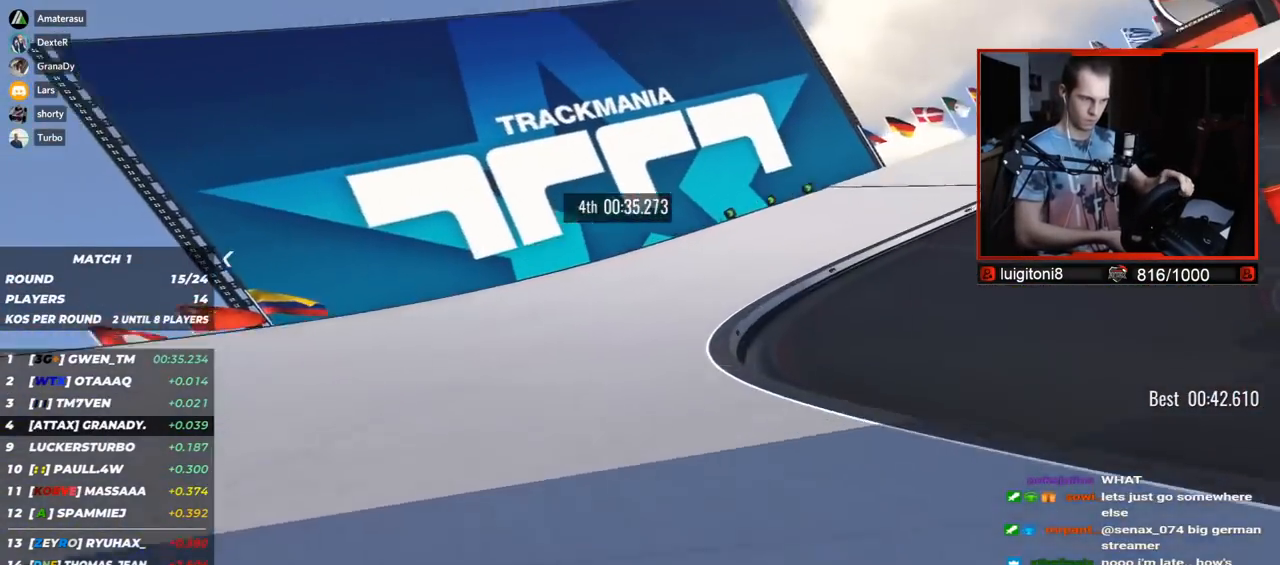
{"keys": ["right", "up"], "events": []}
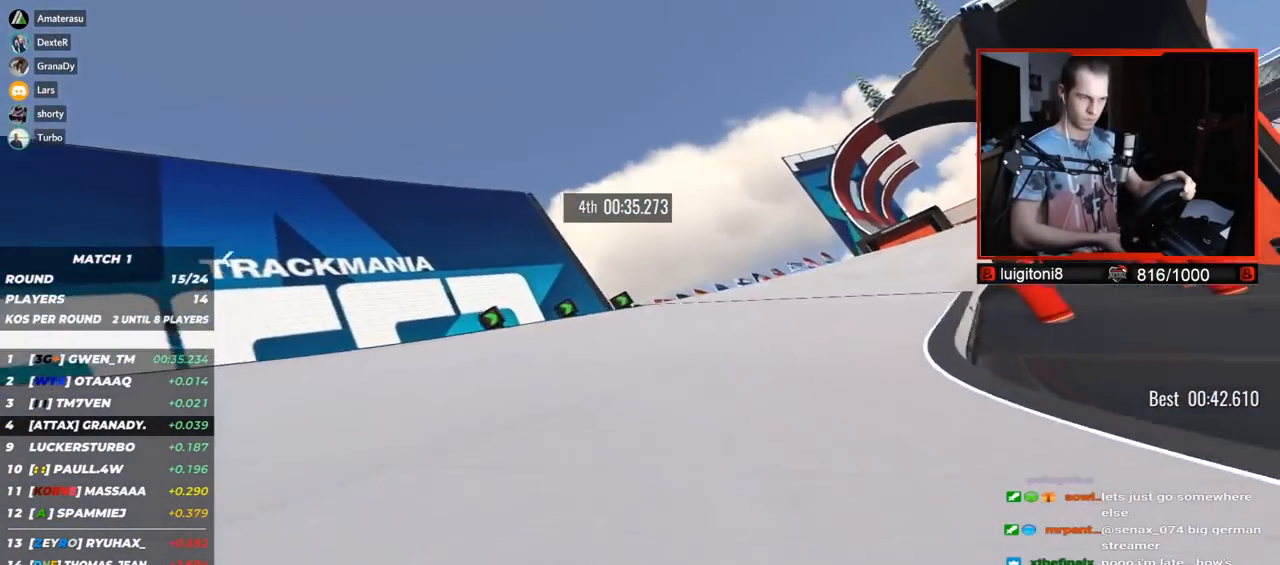
{"keys": ["right", "up"], "events": []}
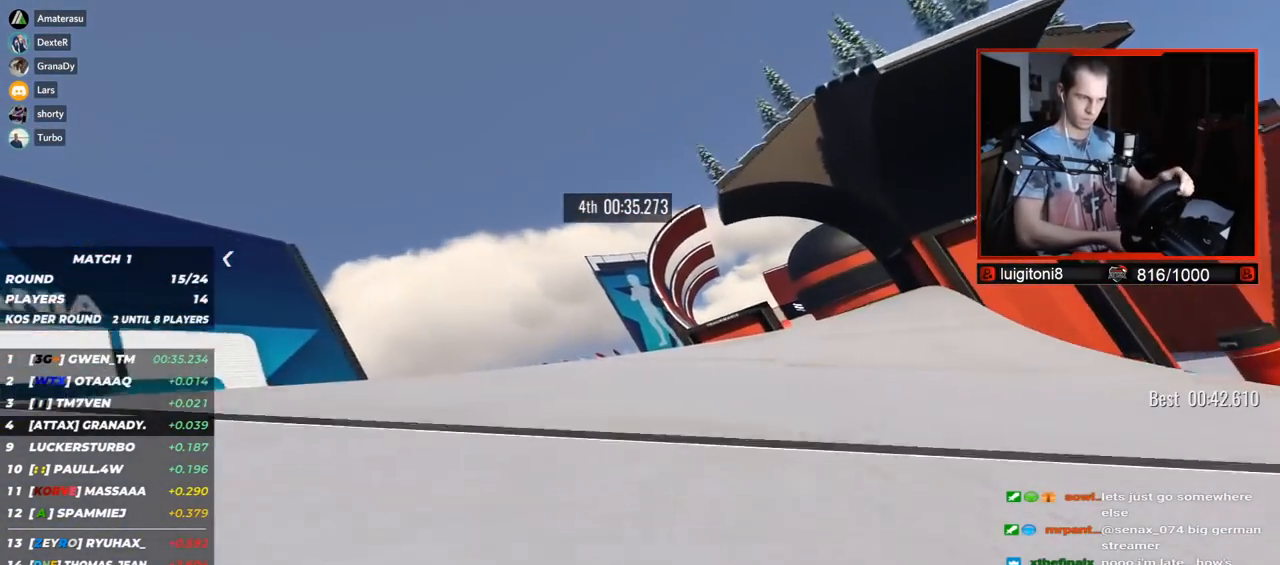
{"keys": ["right", "up"], "events": []}
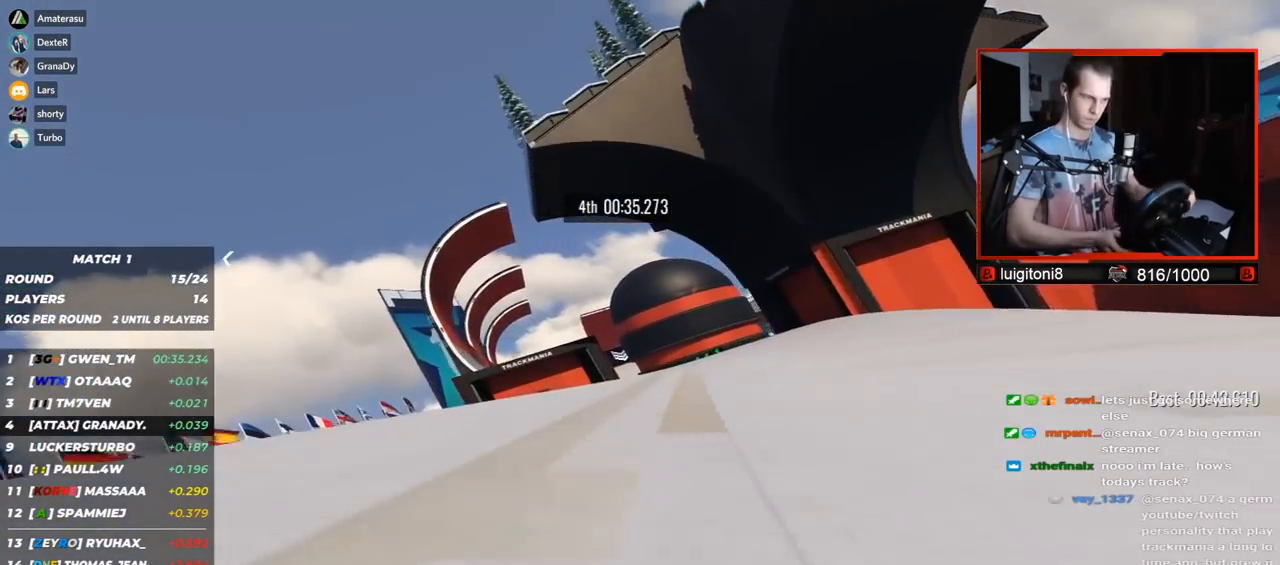
{"keys": ["left", "up"], "events": [[33, "right", "up"], [150, "left", "down"]]}
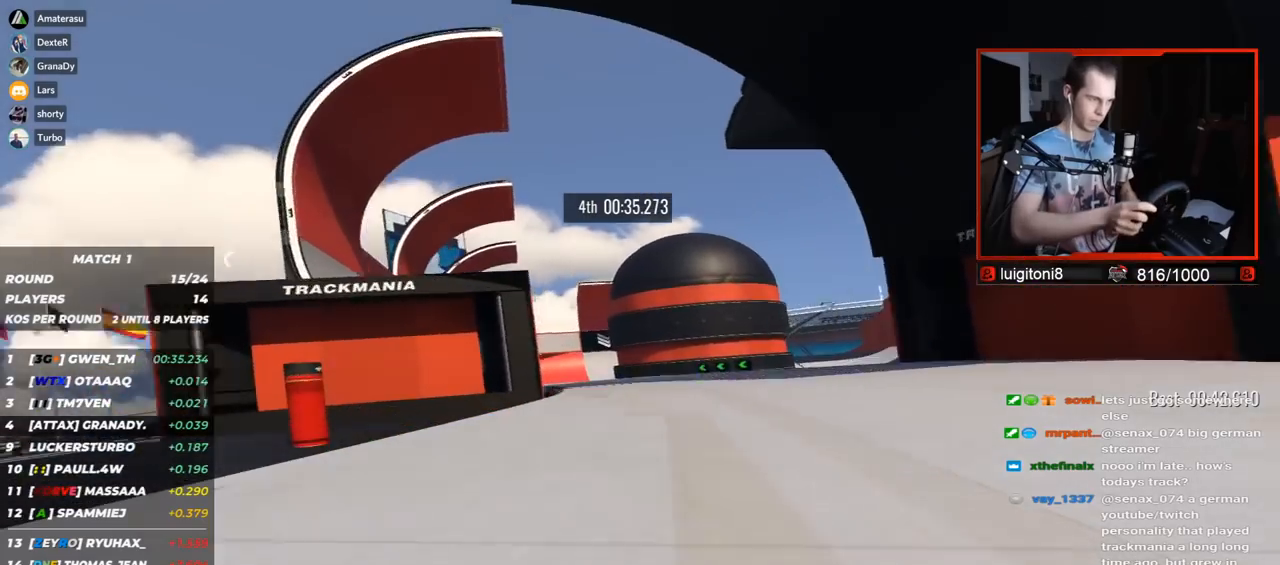
{"keys": ["left", "up"], "events": []}
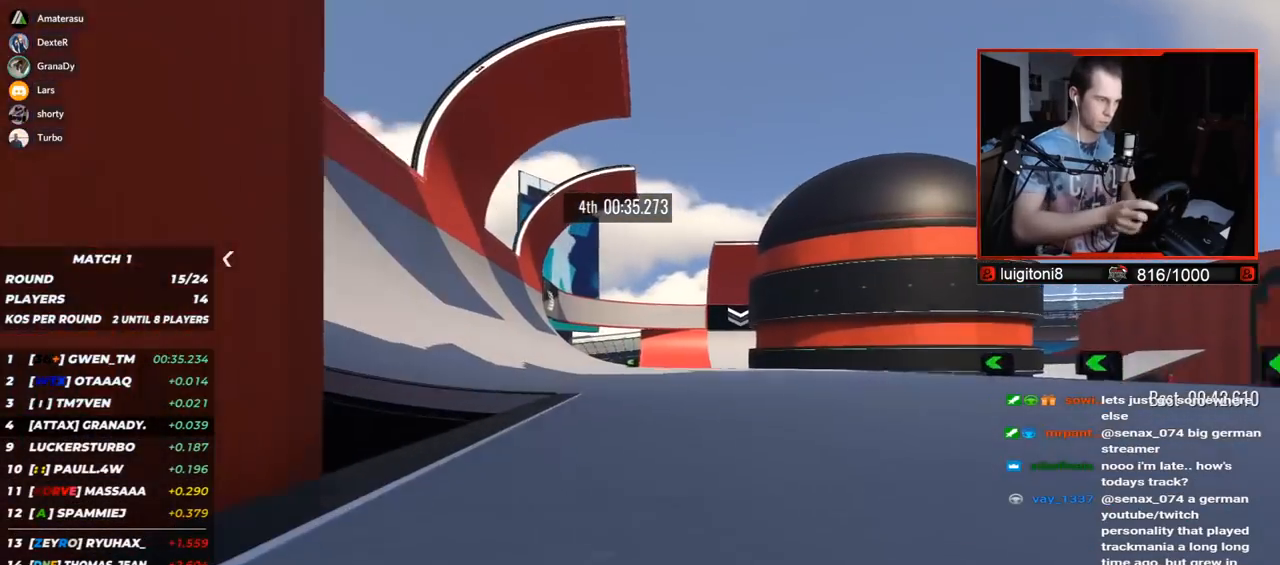
{"keys": ["left", "up"], "events": []}
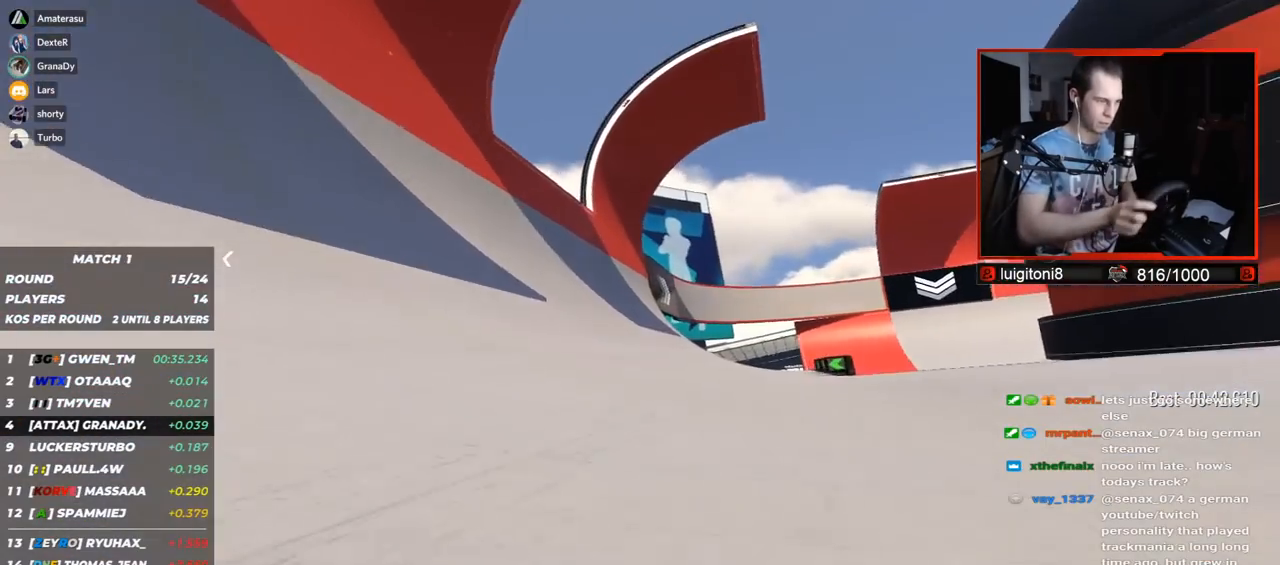
{"keys": ["right", "up"], "events": [[83, "left", "up"], [417, "right", "down"]]}
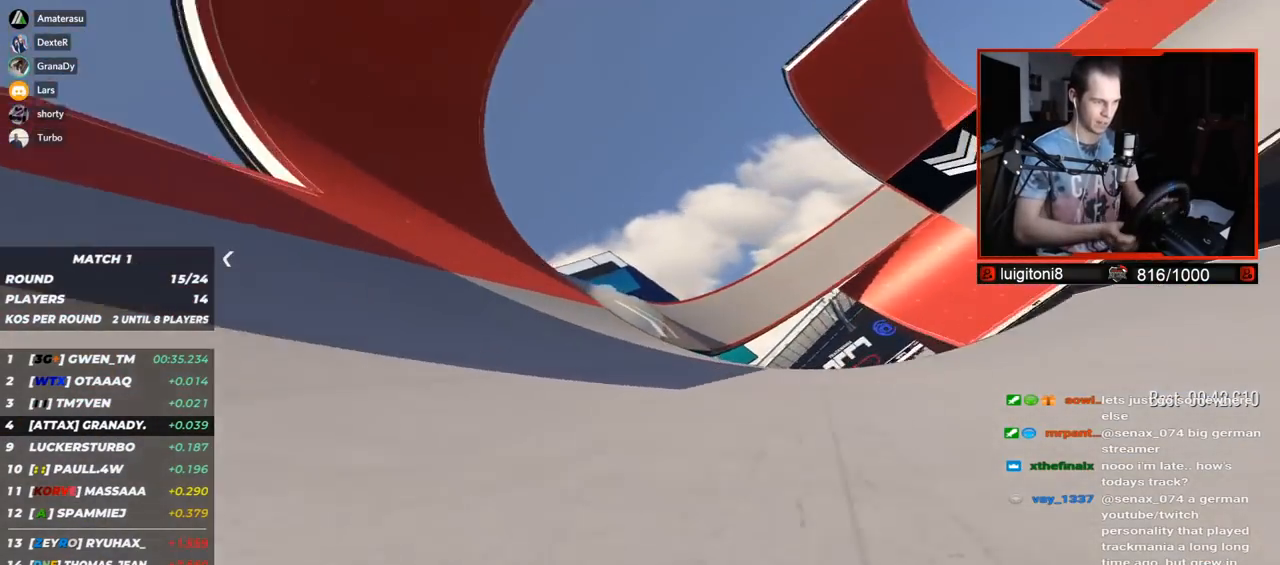
{"keys": ["right", "up"], "events": []}
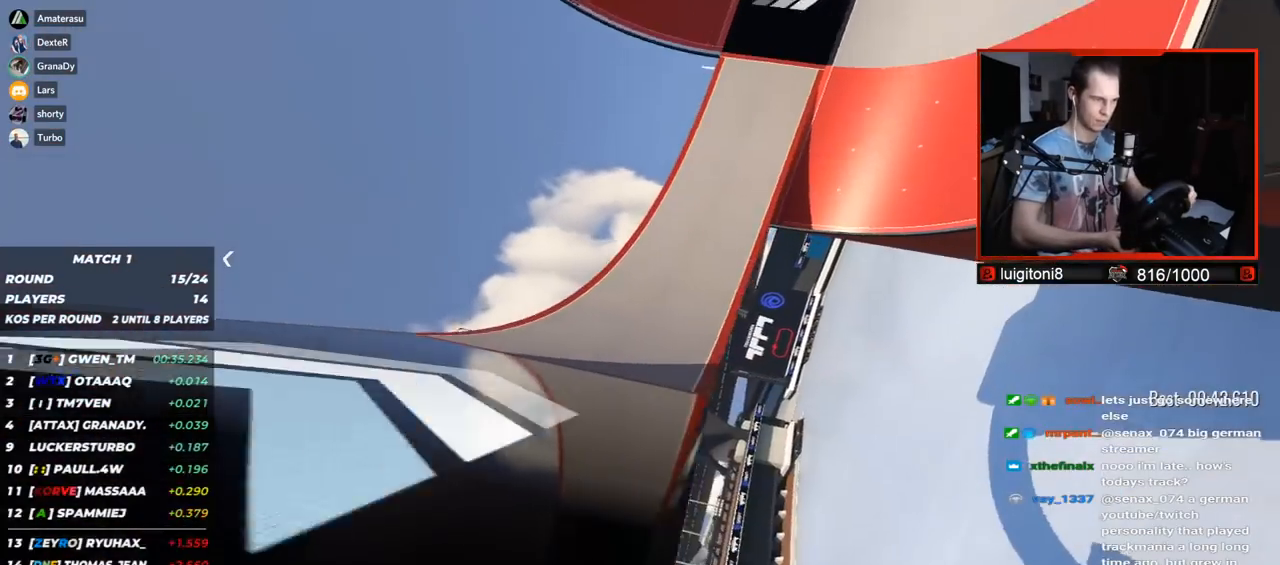
{"keys": ["right", "up"], "events": []}
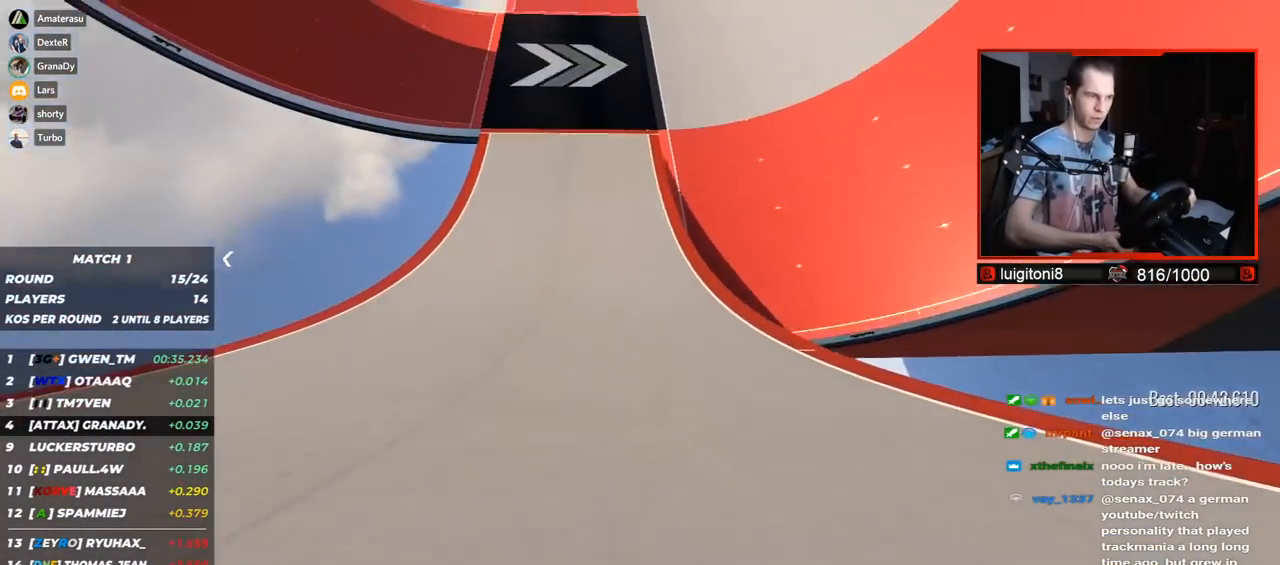
{"keys": ["right", "up"], "events": []}
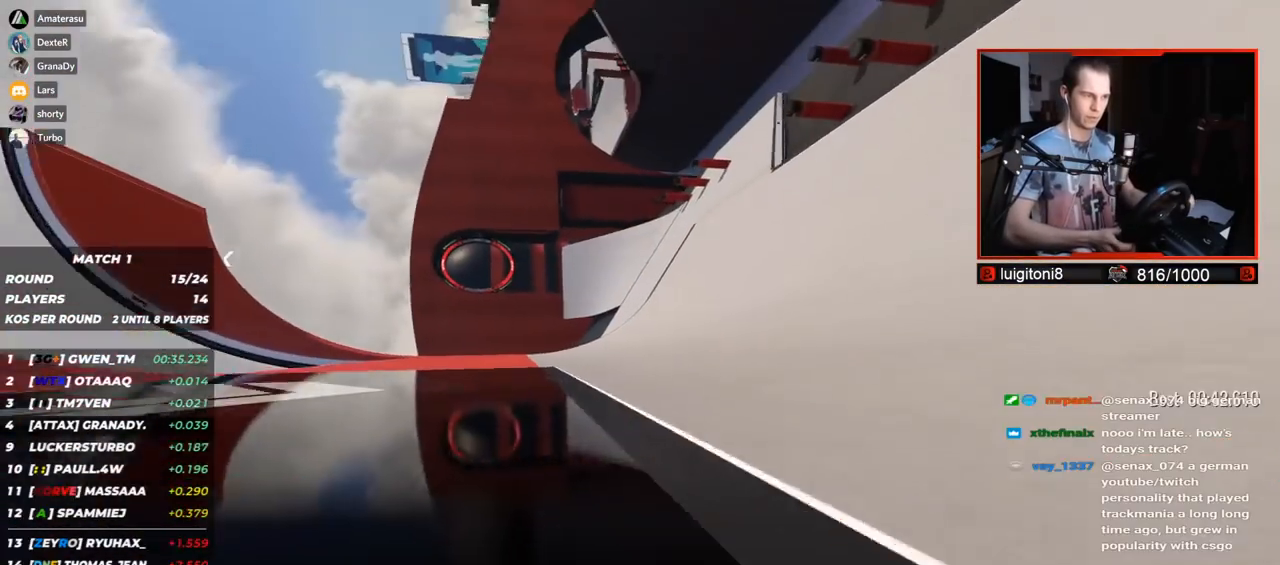
{"keys": ["up"], "events": [[317, "right", "up"]]}
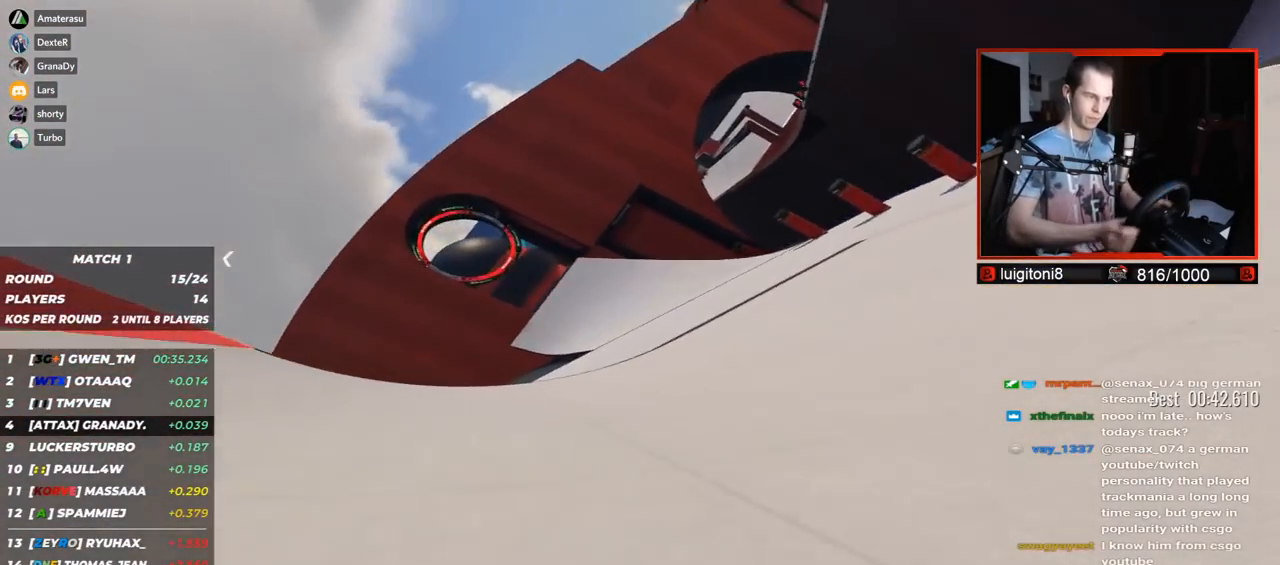
{"keys": ["left", "up"], "events": [[300, "left", "down"]]}
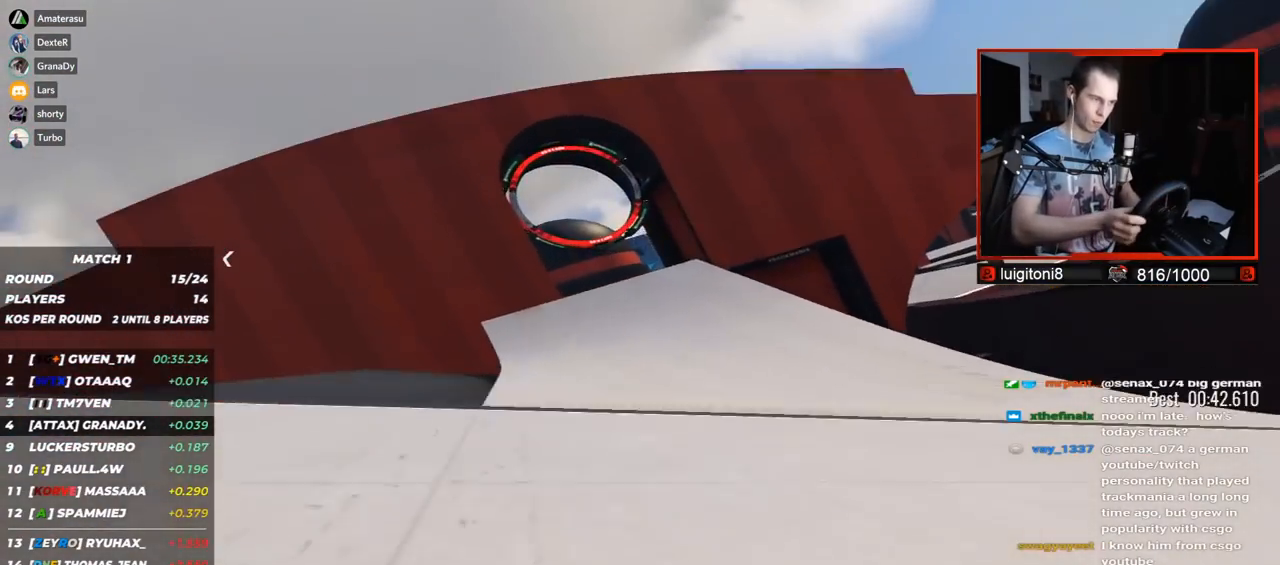
{"keys": ["left", "up"]}
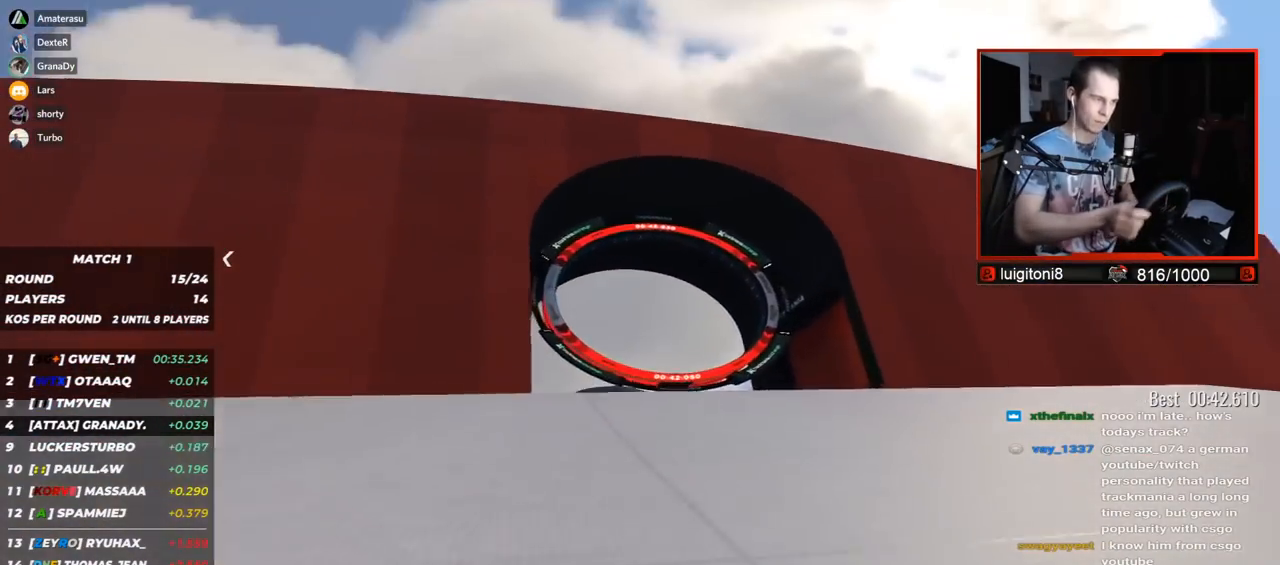
{"keys": ["up"], "events": [[17, "left", "up"], [150, "right", "down"], [450, "right", "up"]]}
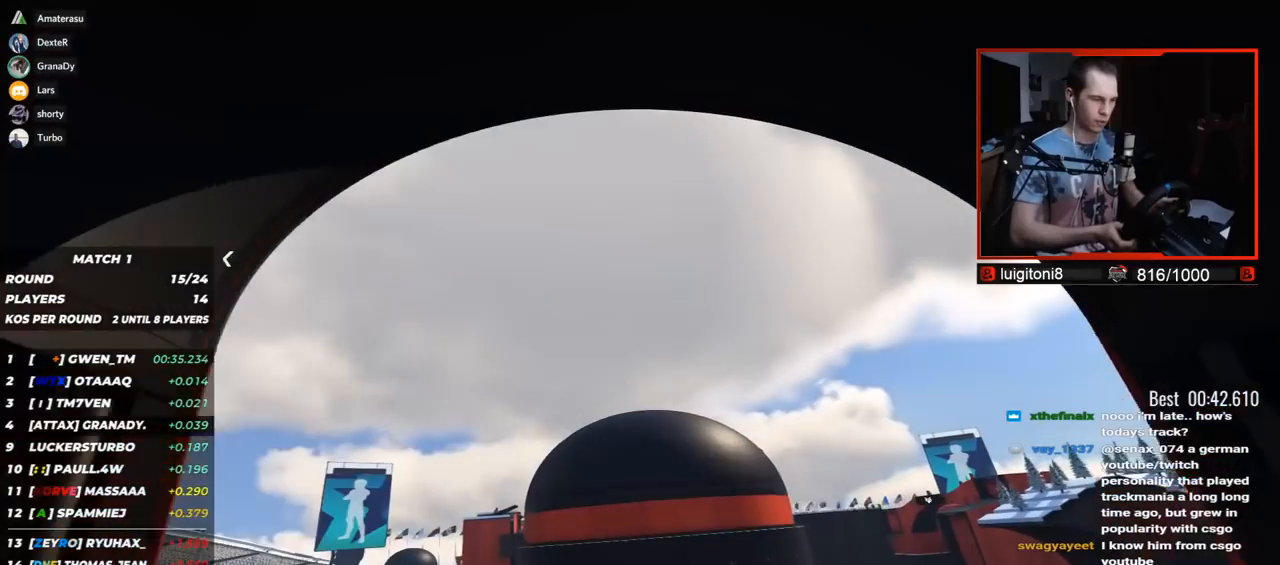
{"keys": ["up"], "events": []}
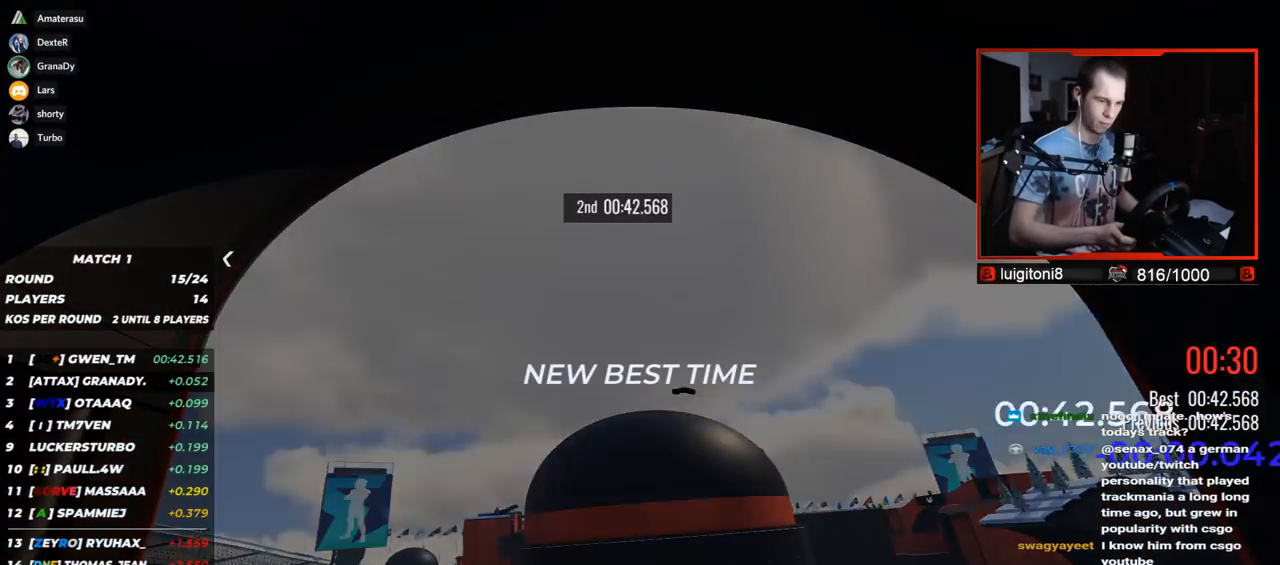
{"keys": ["up"], "events": []}
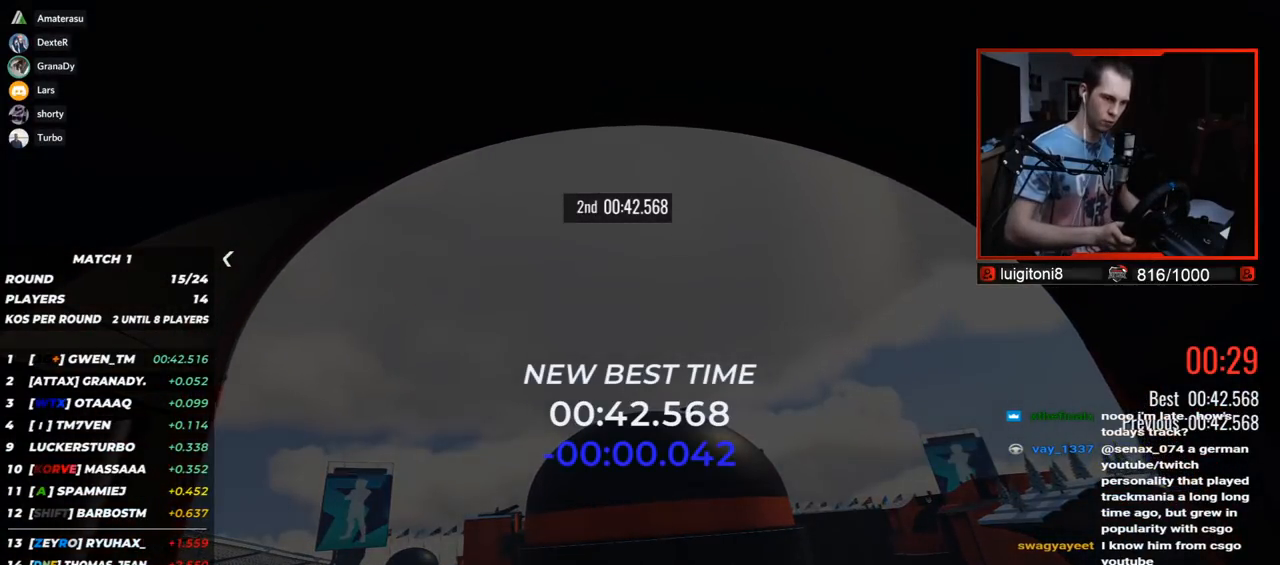
{"keys": ["up"], "events": []}
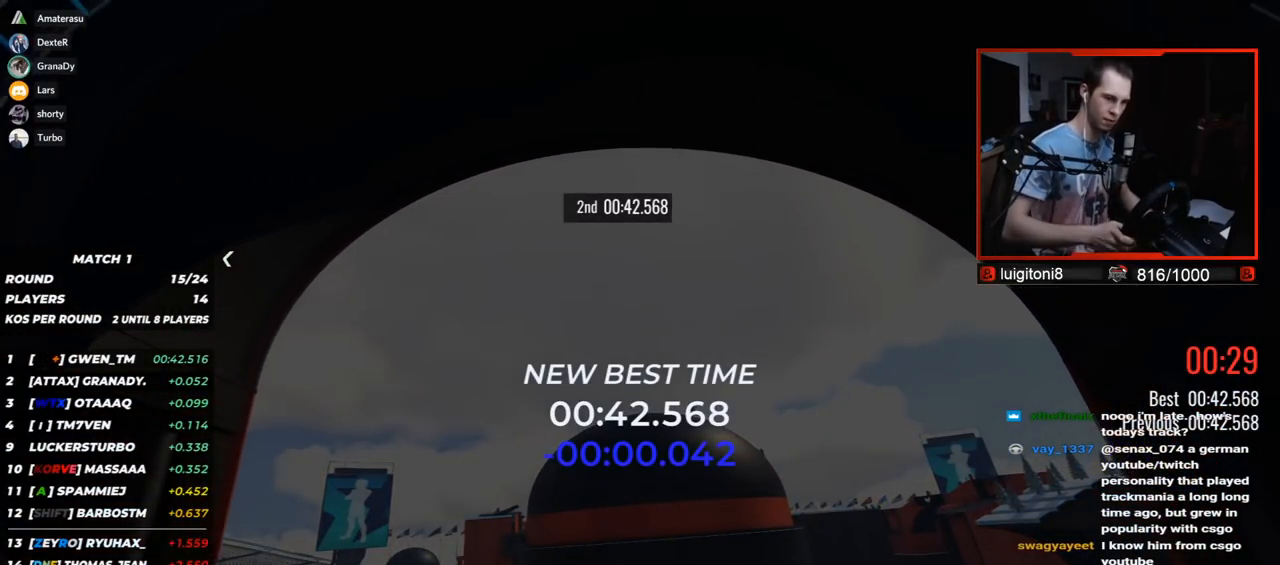
{"keys": [], "events": [[267, "up", "up"]]}